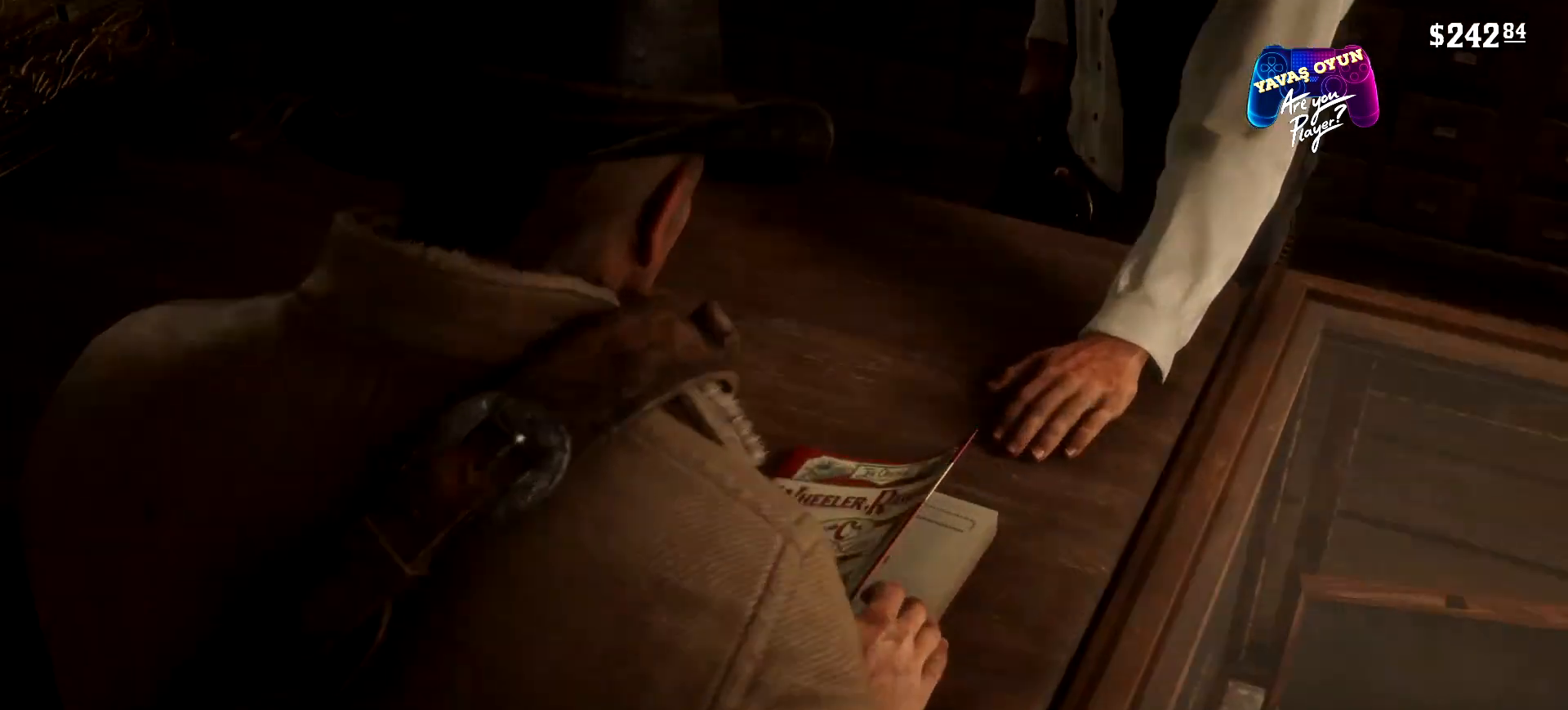
Gameplay with a controller (Xbox layout); each line is a JSON object with the inputs held at the frame after it. "events" lists button and stick changes between this image and that frame as [ms after this image, input, new state], when the widget could be followed in between.
{"buttons": [], "left_stick": "center", "right_stick": "center", "events": []}
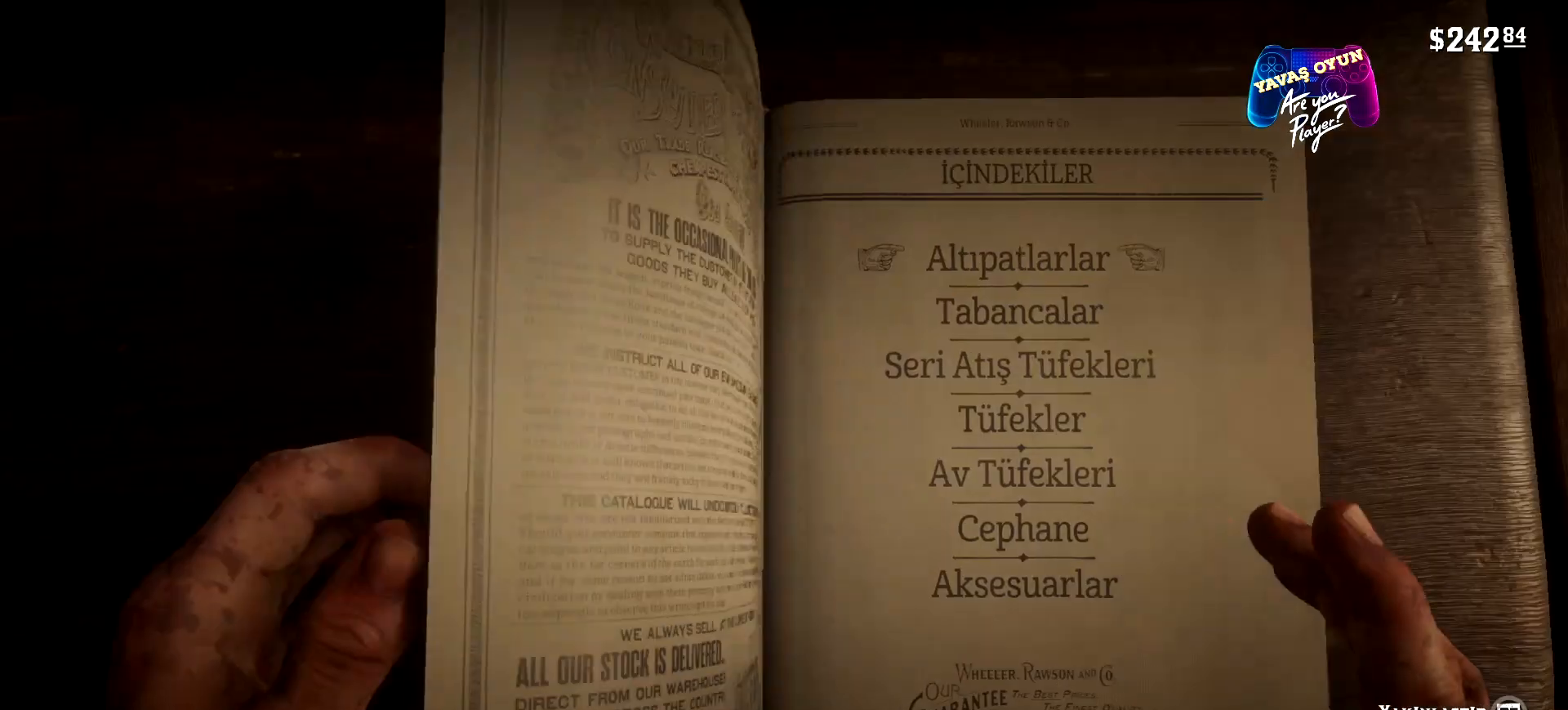
{"buttons": [], "left_stick": "center", "right_stick": "center", "events": []}
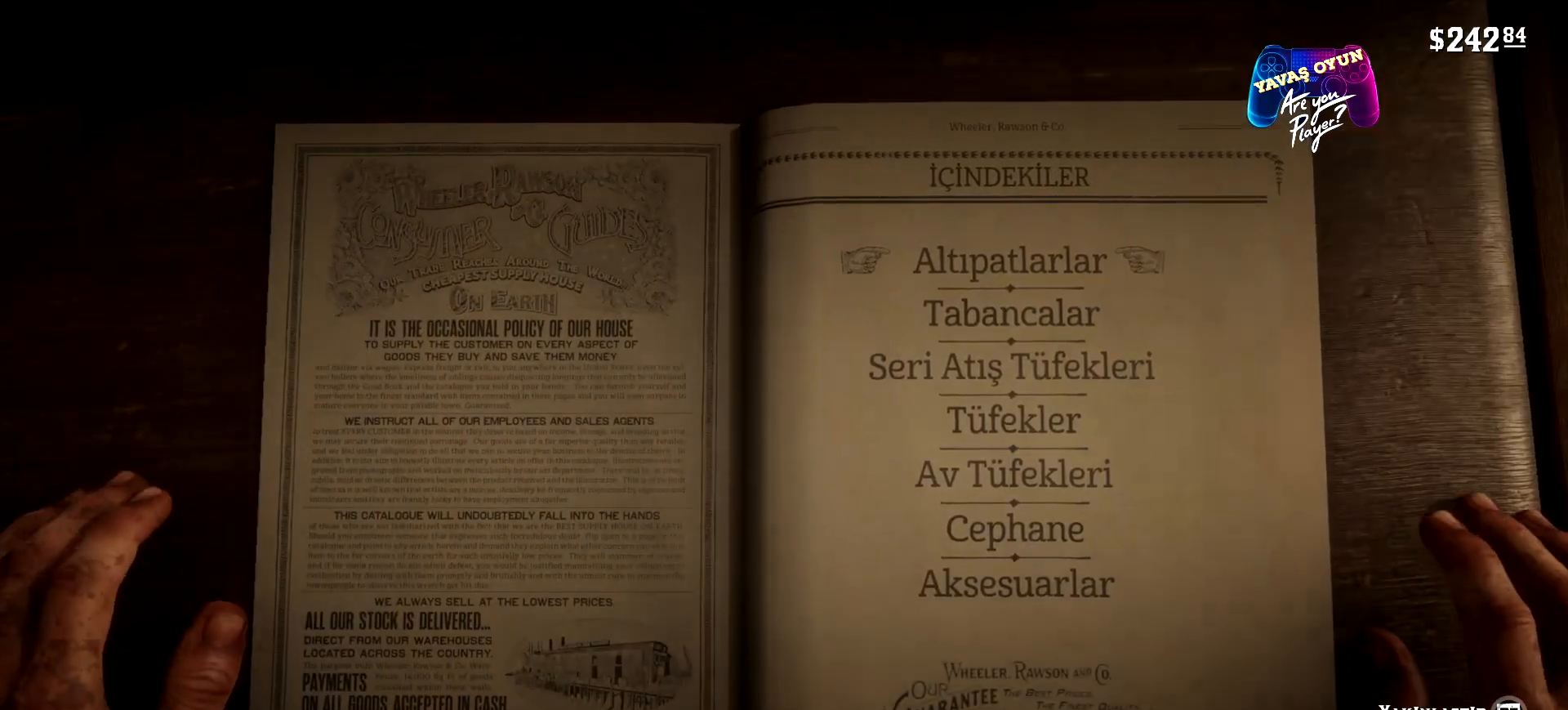
{"buttons": [], "left_stick": "center", "right_stick": "center", "events": []}
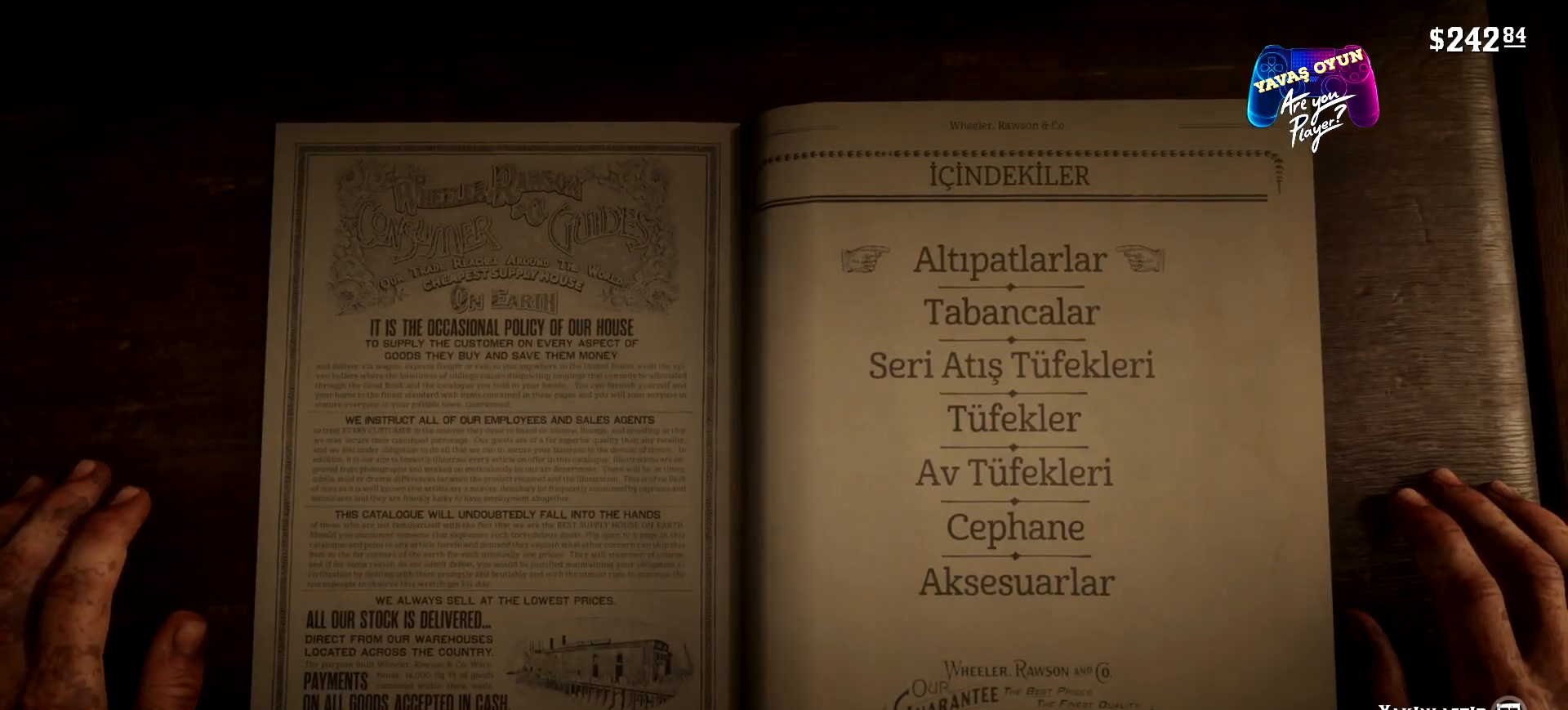
{"buttons": [], "left_stick": "center", "right_stick": "center", "events": [[133, "R1", "down"], [333, "R1", "up"]]}
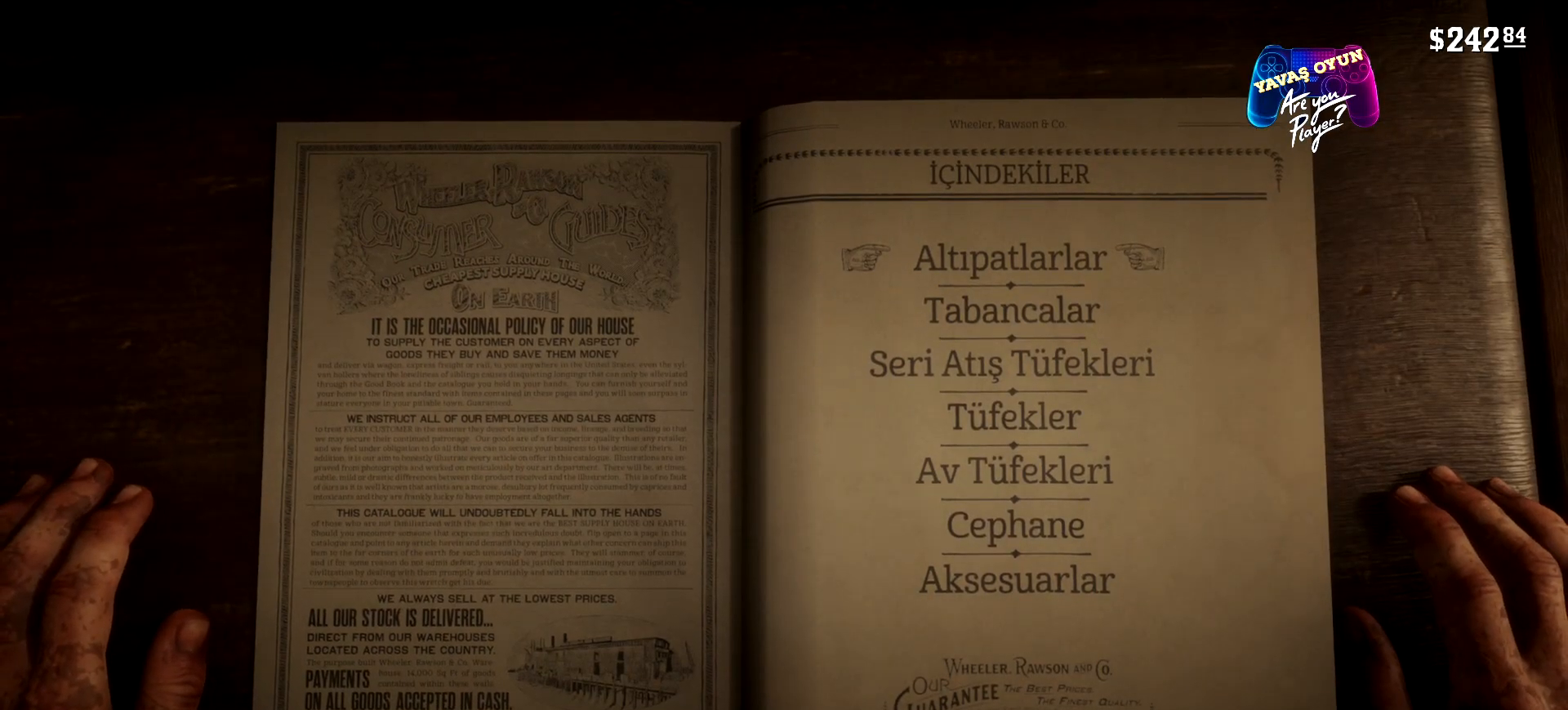
{"buttons": [], "left_stick": "center", "right_stick": "center", "events": []}
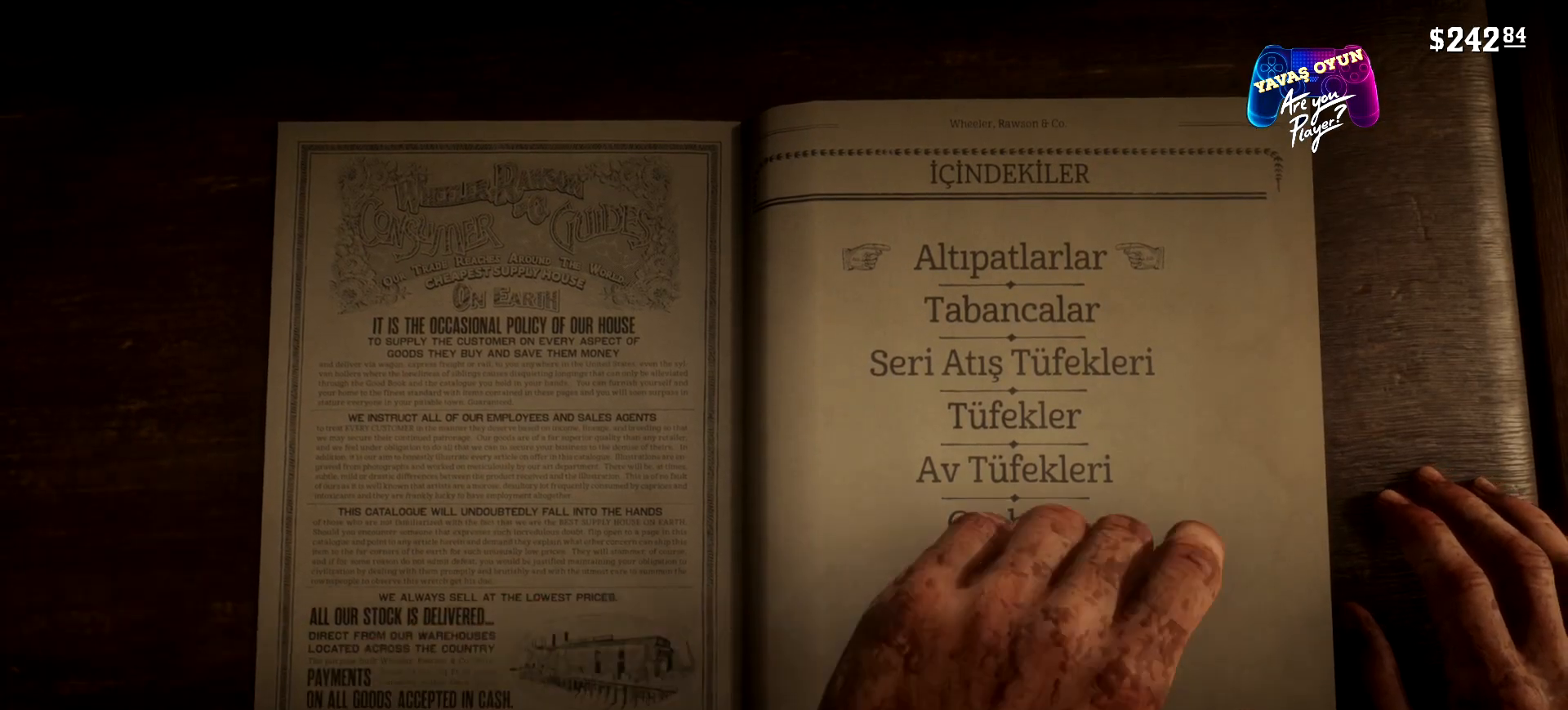
{"buttons": [], "left_stick": "center", "right_stick": "center", "events": []}
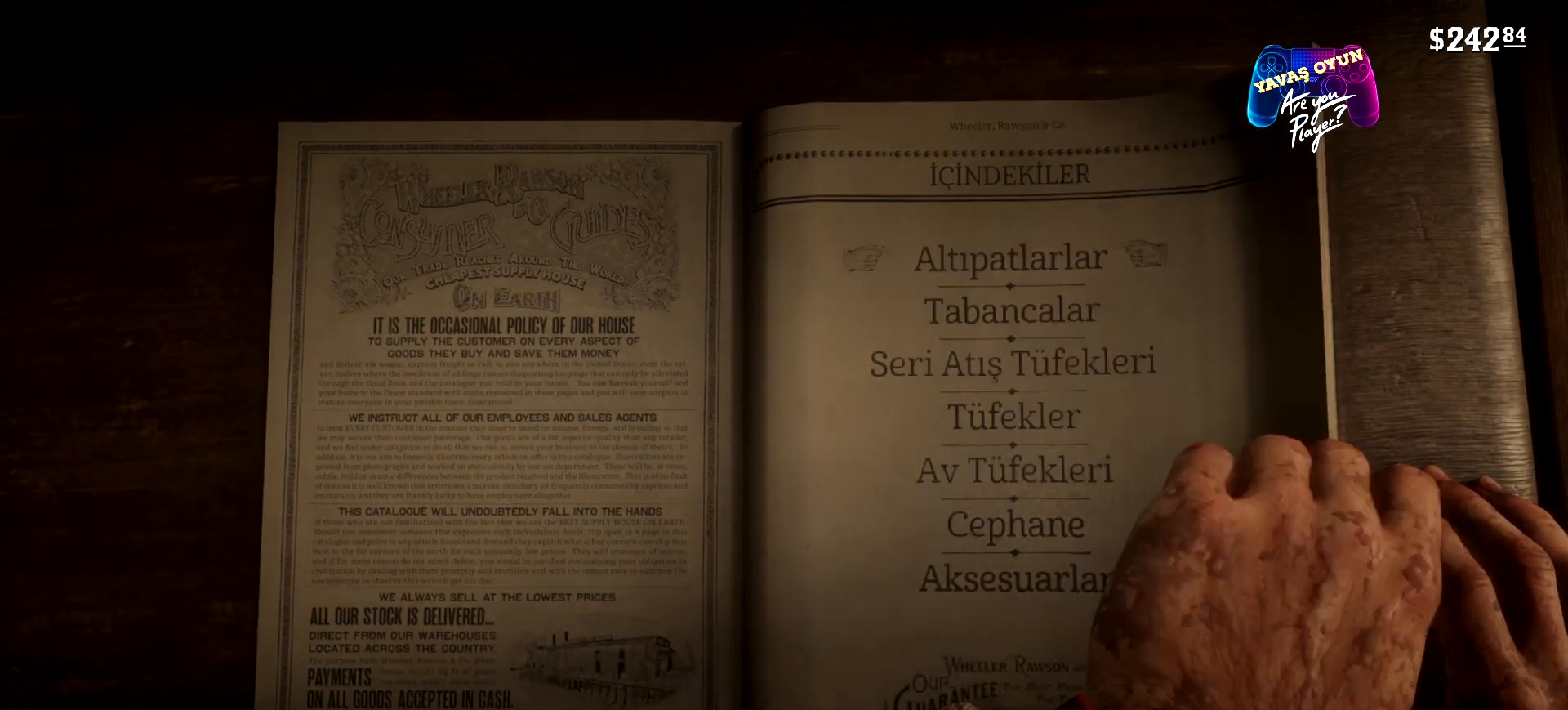
{"buttons": [], "left_stick": "center", "right_stick": "center", "events": []}
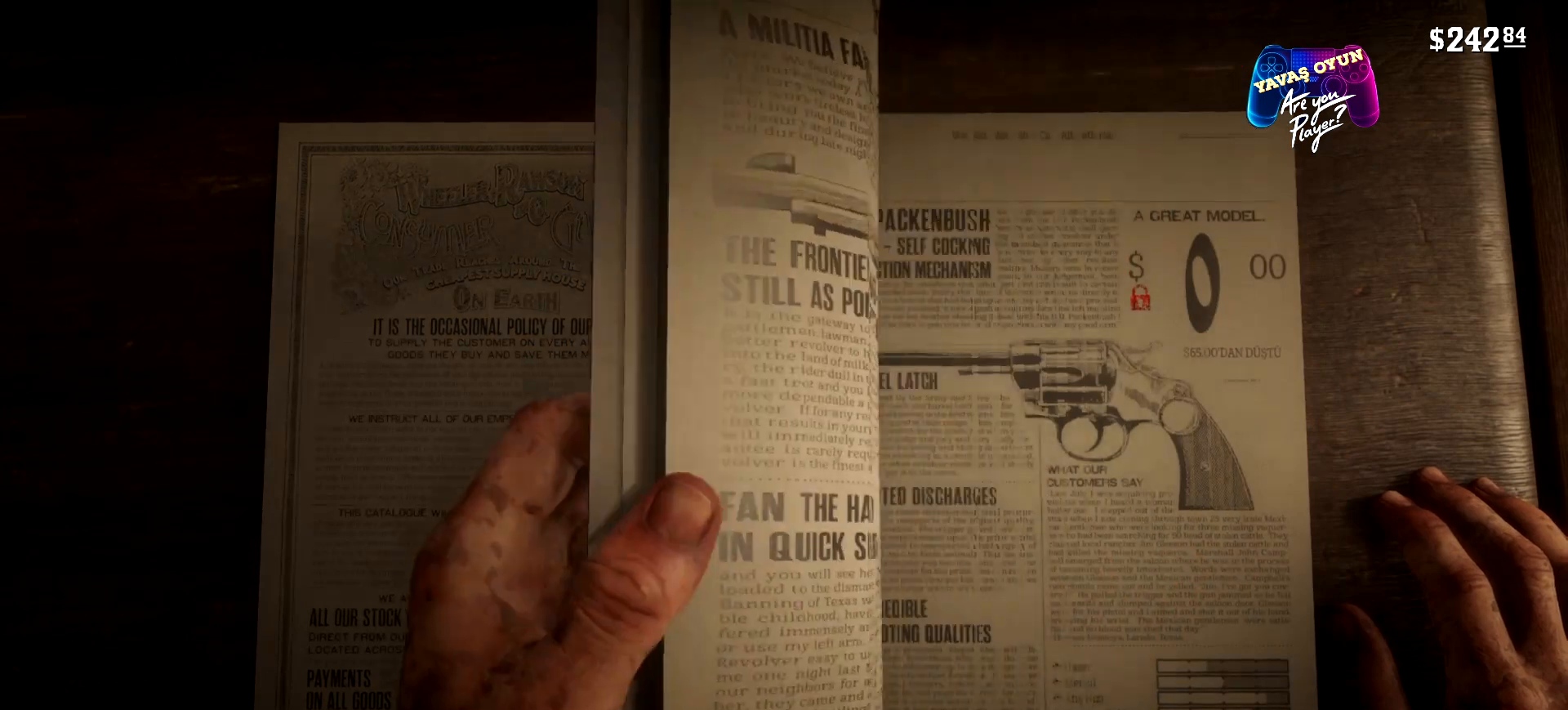
{"buttons": [], "left_stick": "center", "right_stick": "center", "events": []}
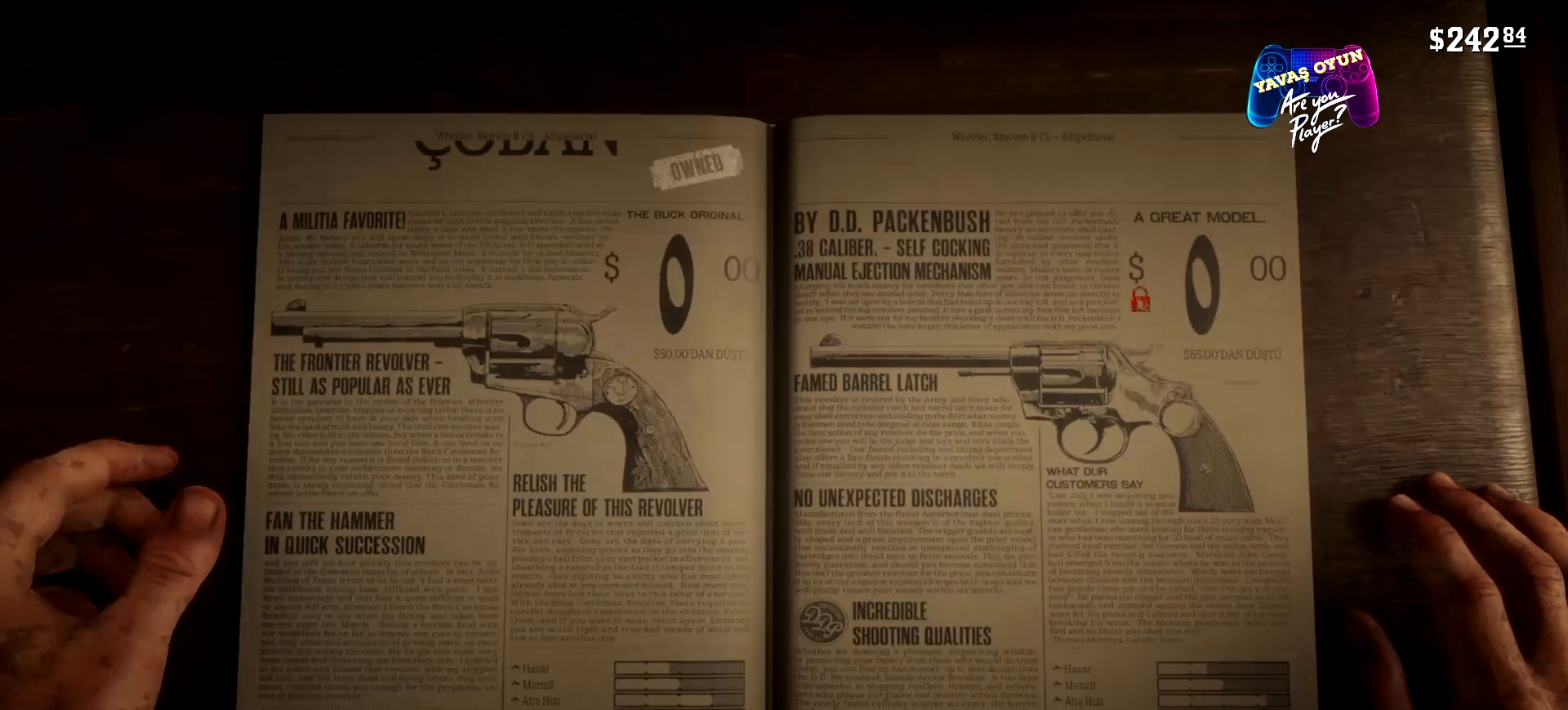
{"buttons": [], "left_stick": "center", "right_stick": "center", "events": []}
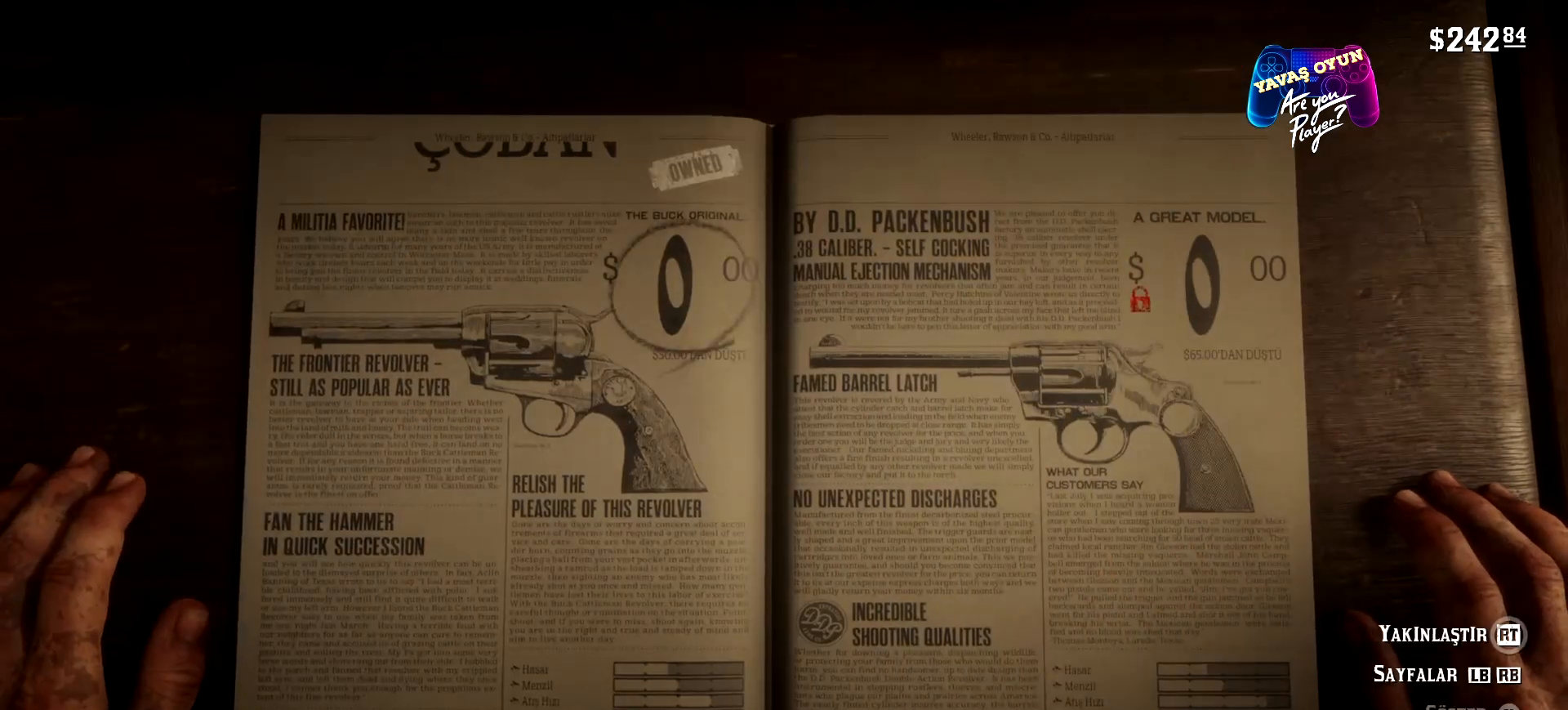
{"buttons": [], "left_stick": "center", "right_stick": "center", "events": []}
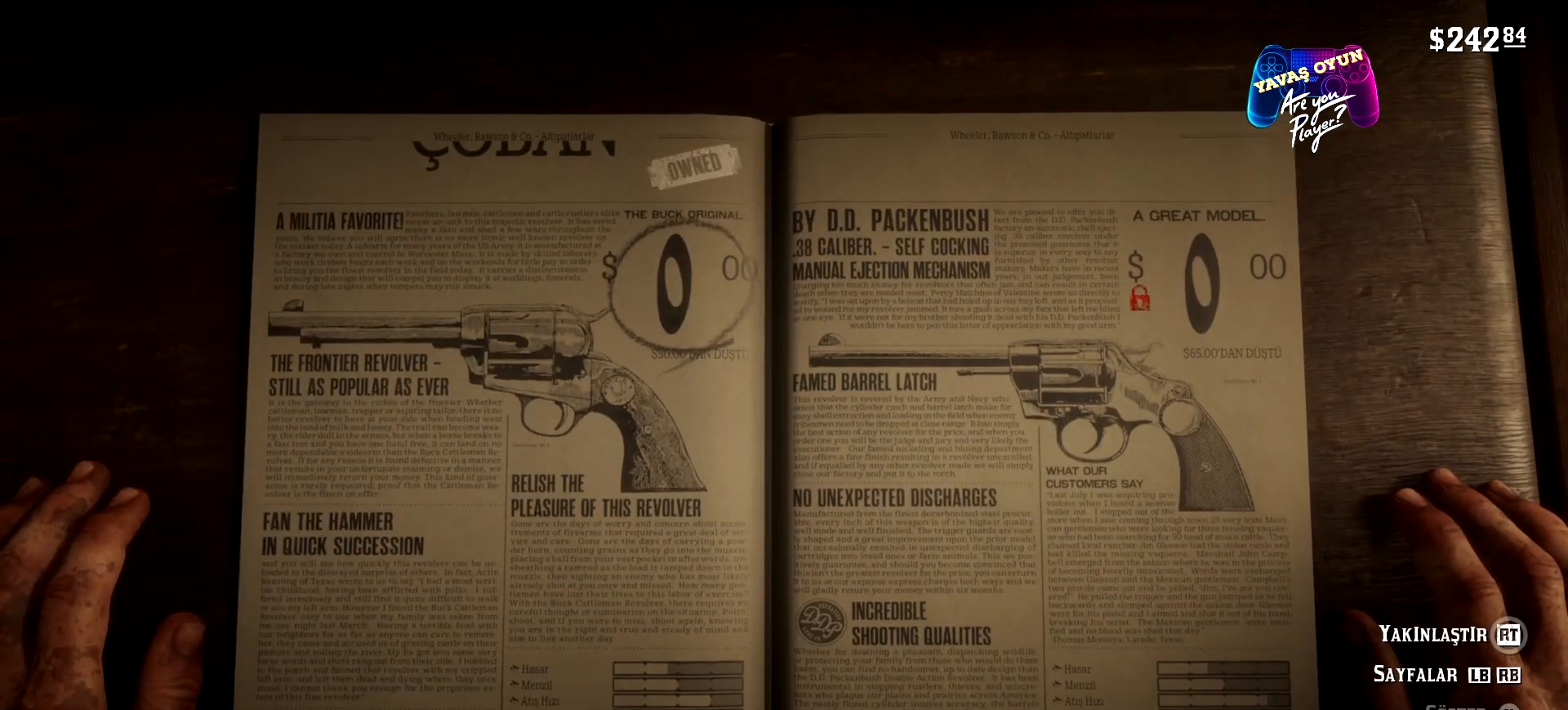
{"buttons": [], "left_stick": "center", "right_stick": "center", "events": []}
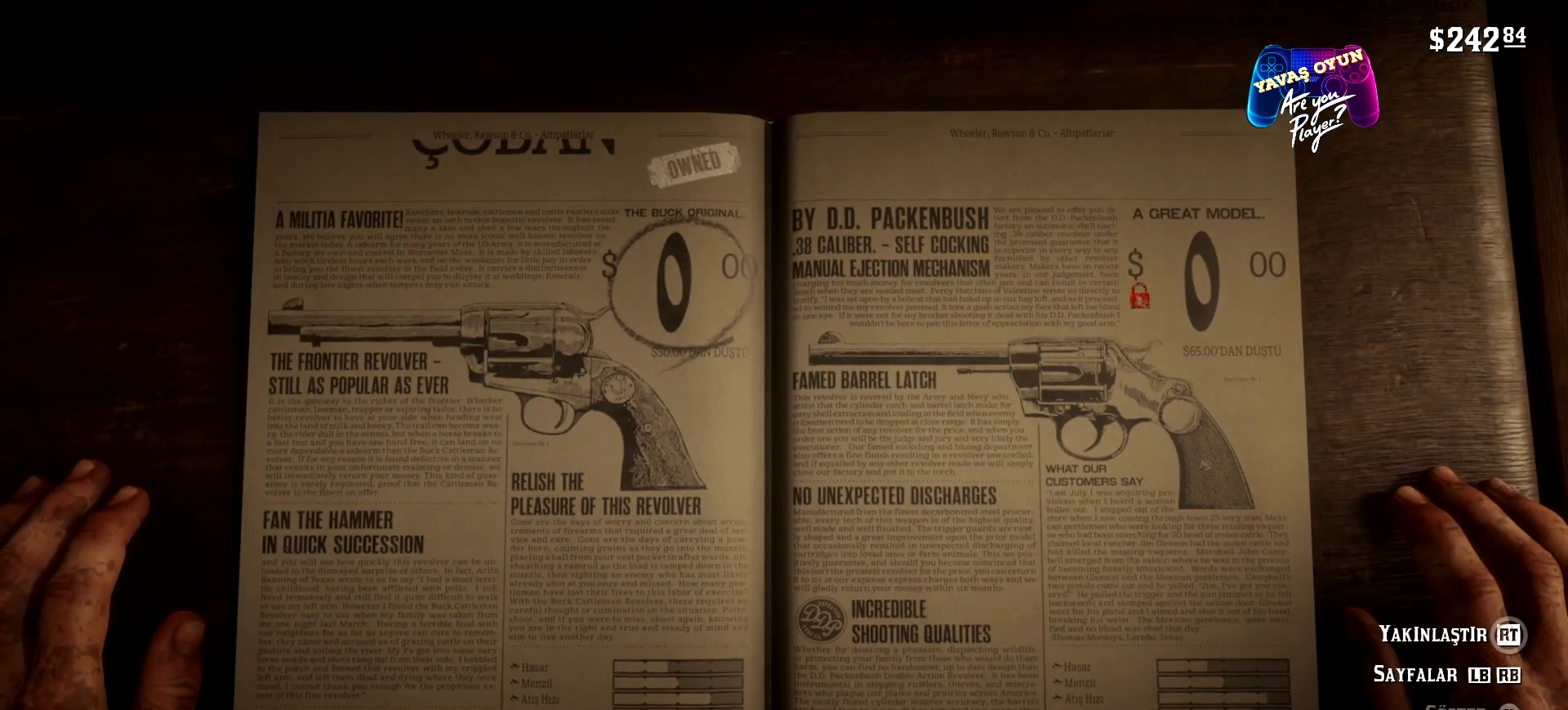
{"buttons": [], "left_stick": "center", "right_stick": "center", "events": []}
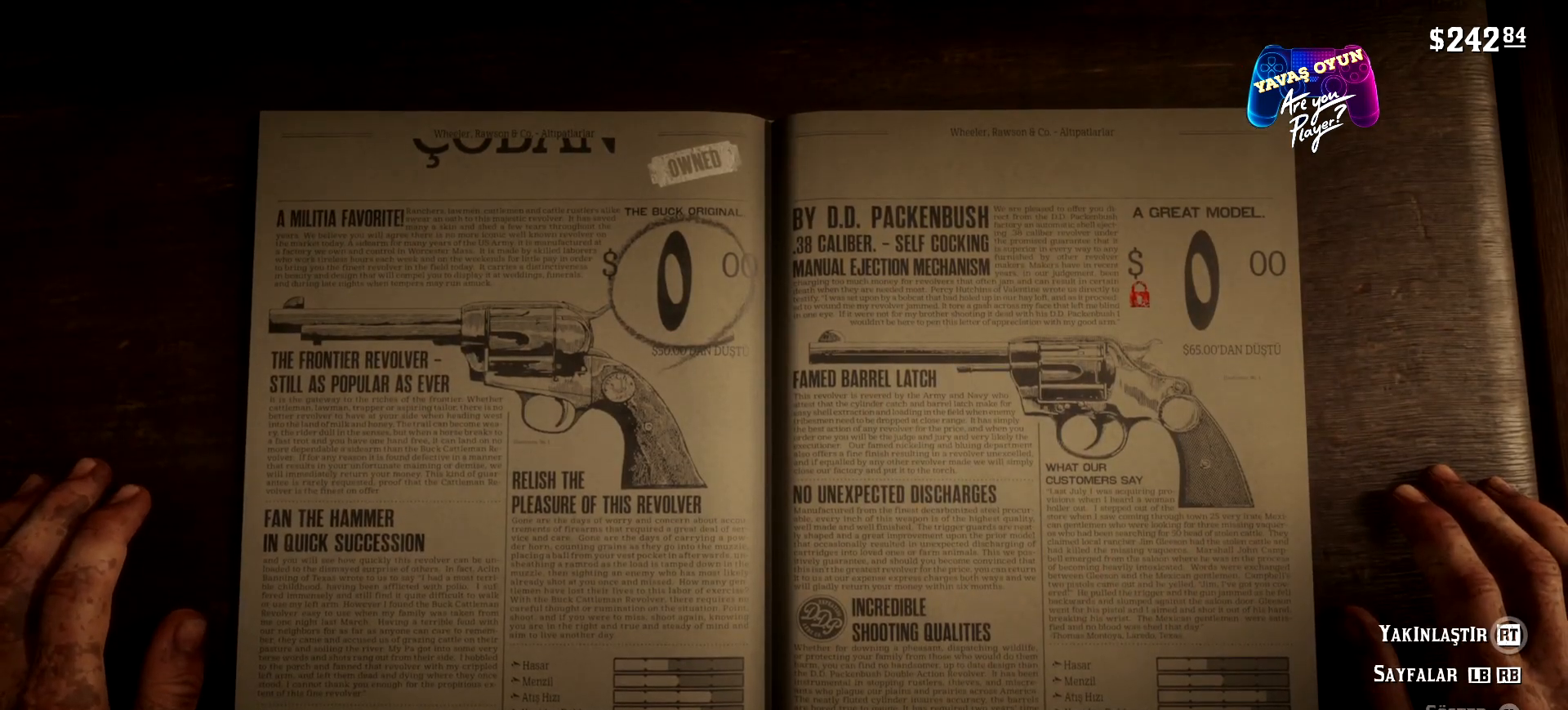
{"buttons": [], "left_stick": "center", "right_stick": "center", "events": []}
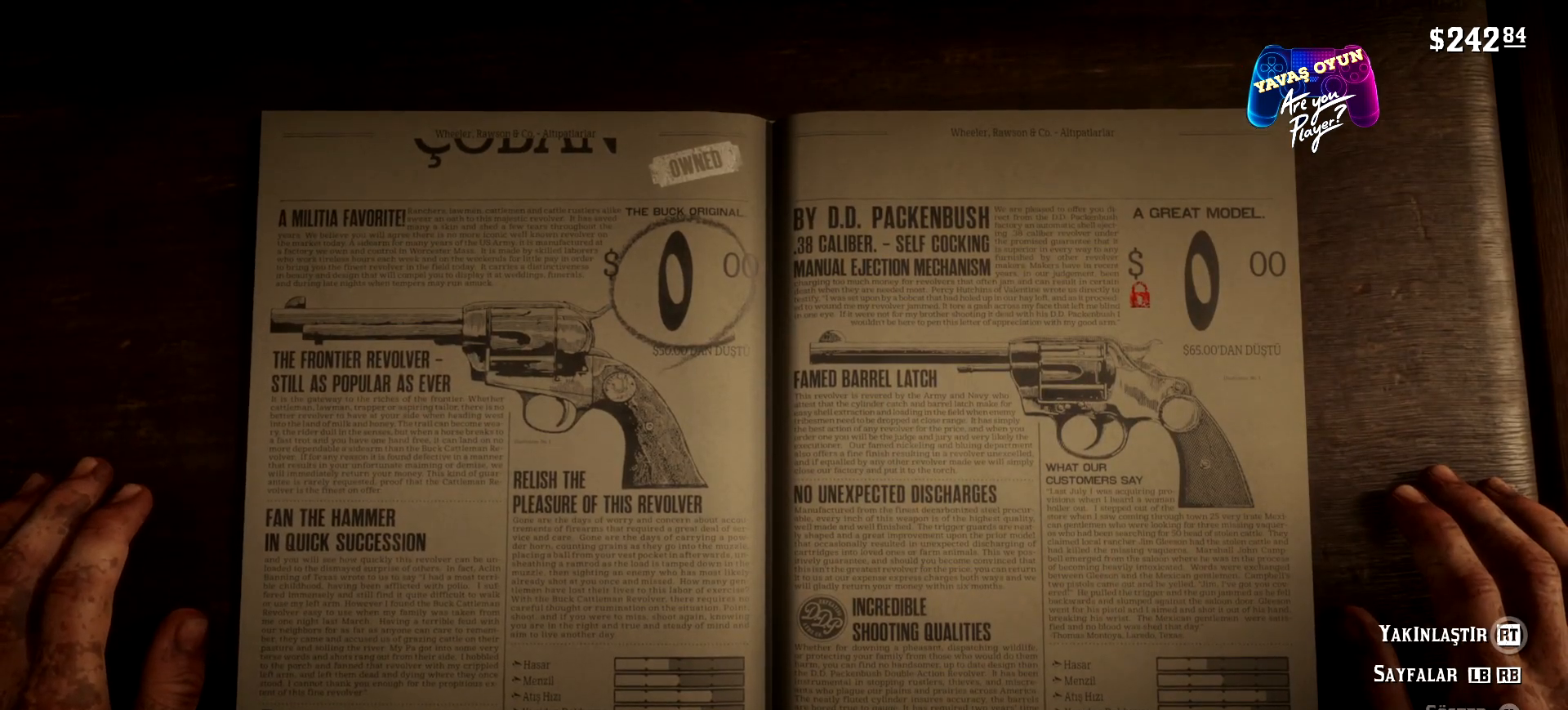
{"buttons": [], "left_stick": "center", "right_stick": "center", "events": [[33, "left_stick", "right"], [333, "left_stick", "center"]]}
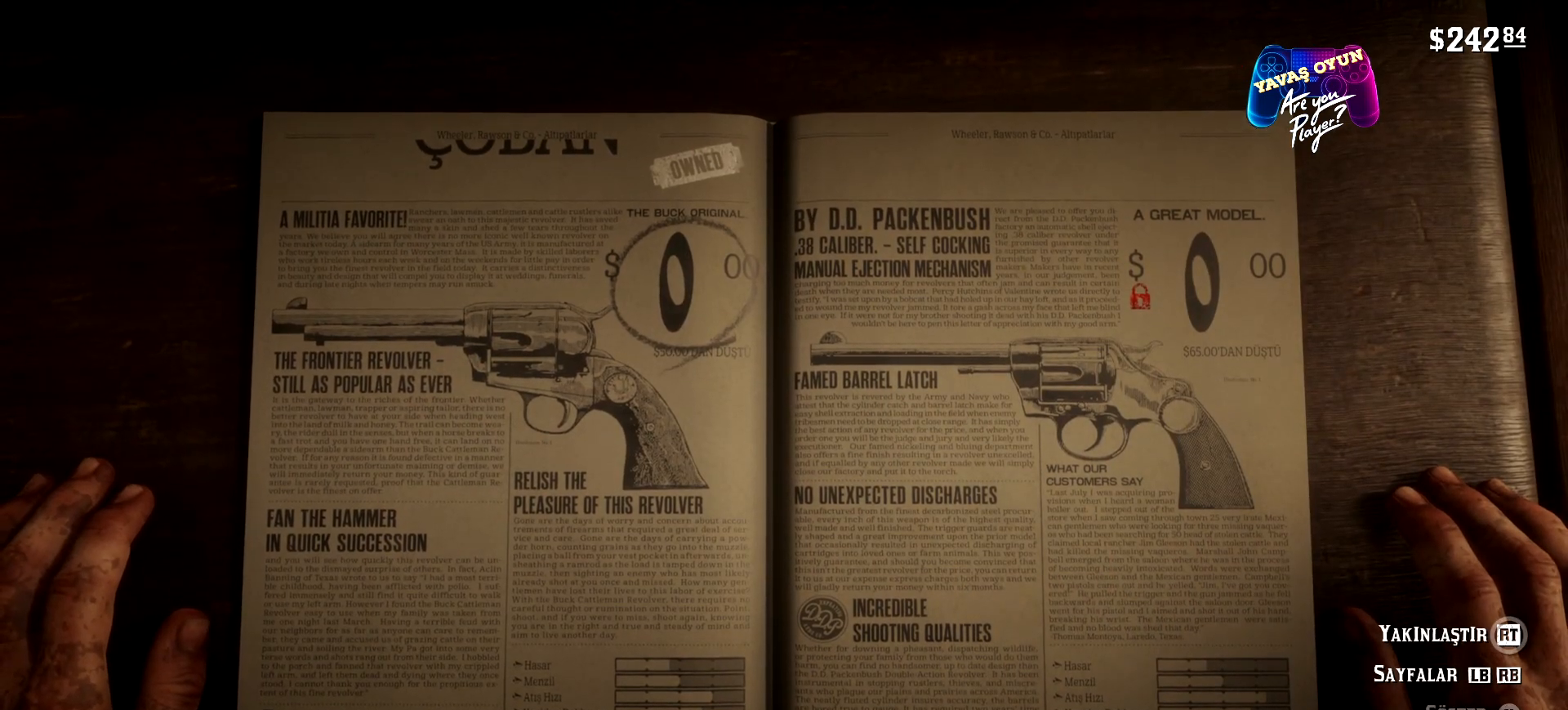
{"buttons": ["DPAD_RIGHT"], "left_stick": "center", "right_stick": "center", "events": [[467, "DPAD_RIGHT", "down"]]}
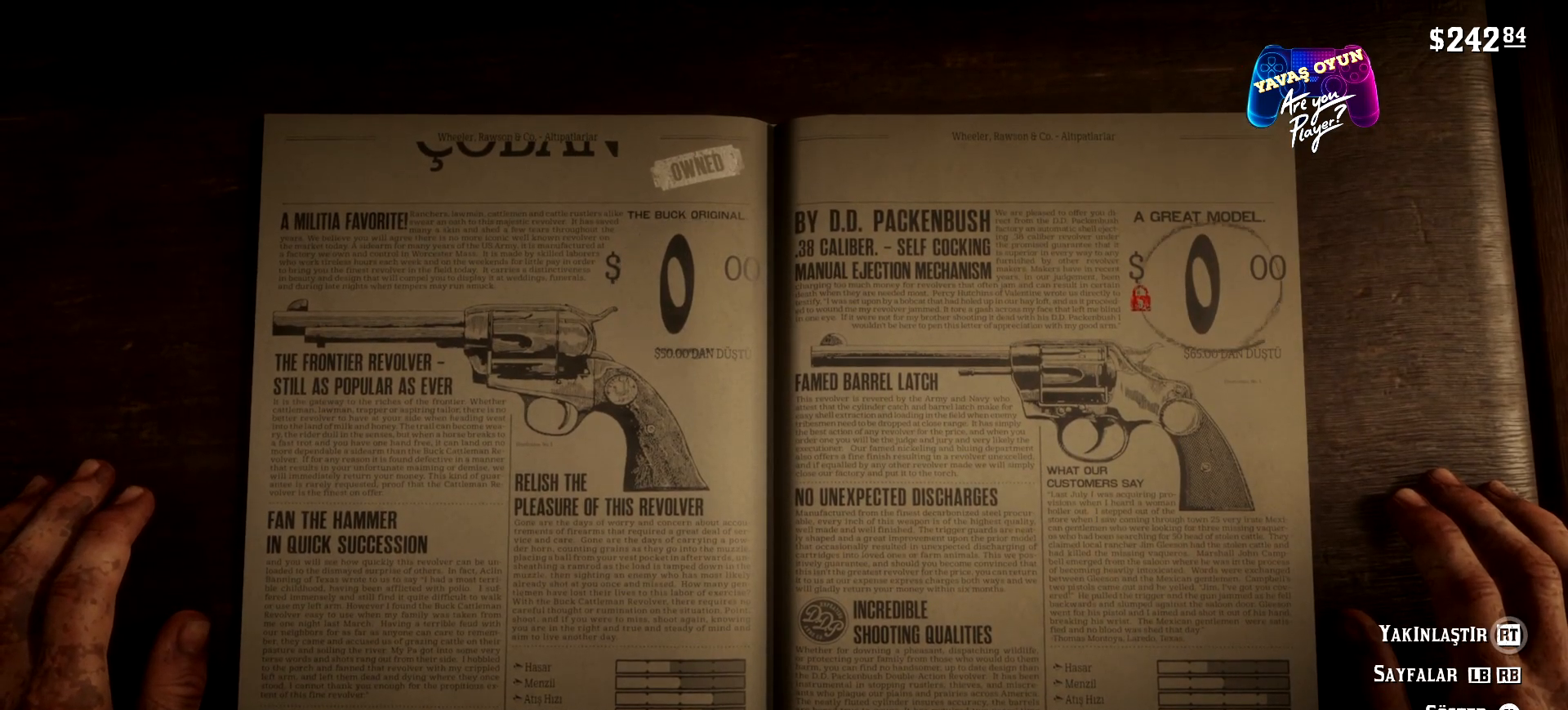
{"buttons": [], "left_stick": "center", "right_stick": "center", "events": [[167, "DPAD_RIGHT", "up"]]}
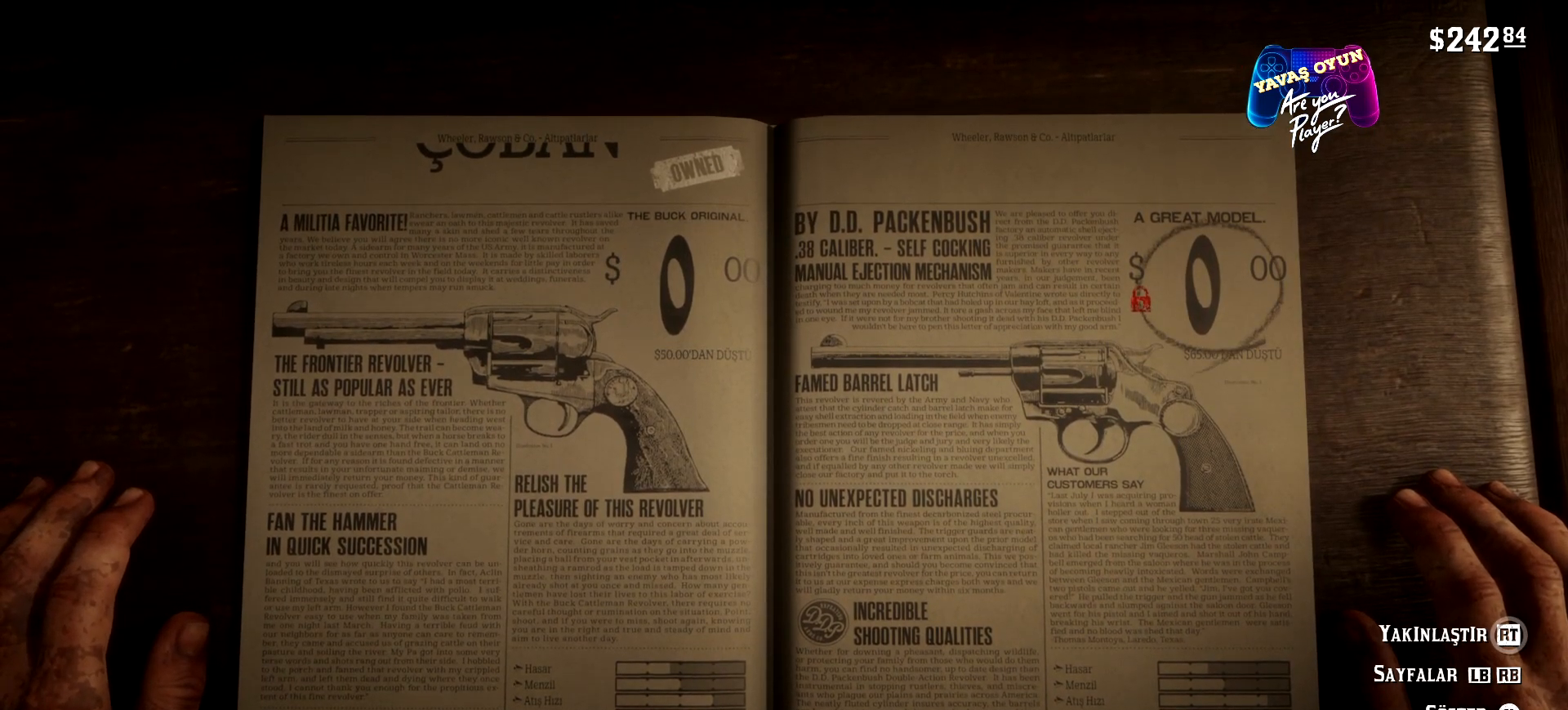
{"buttons": [], "left_stick": "center", "right_stick": "center", "events": []}
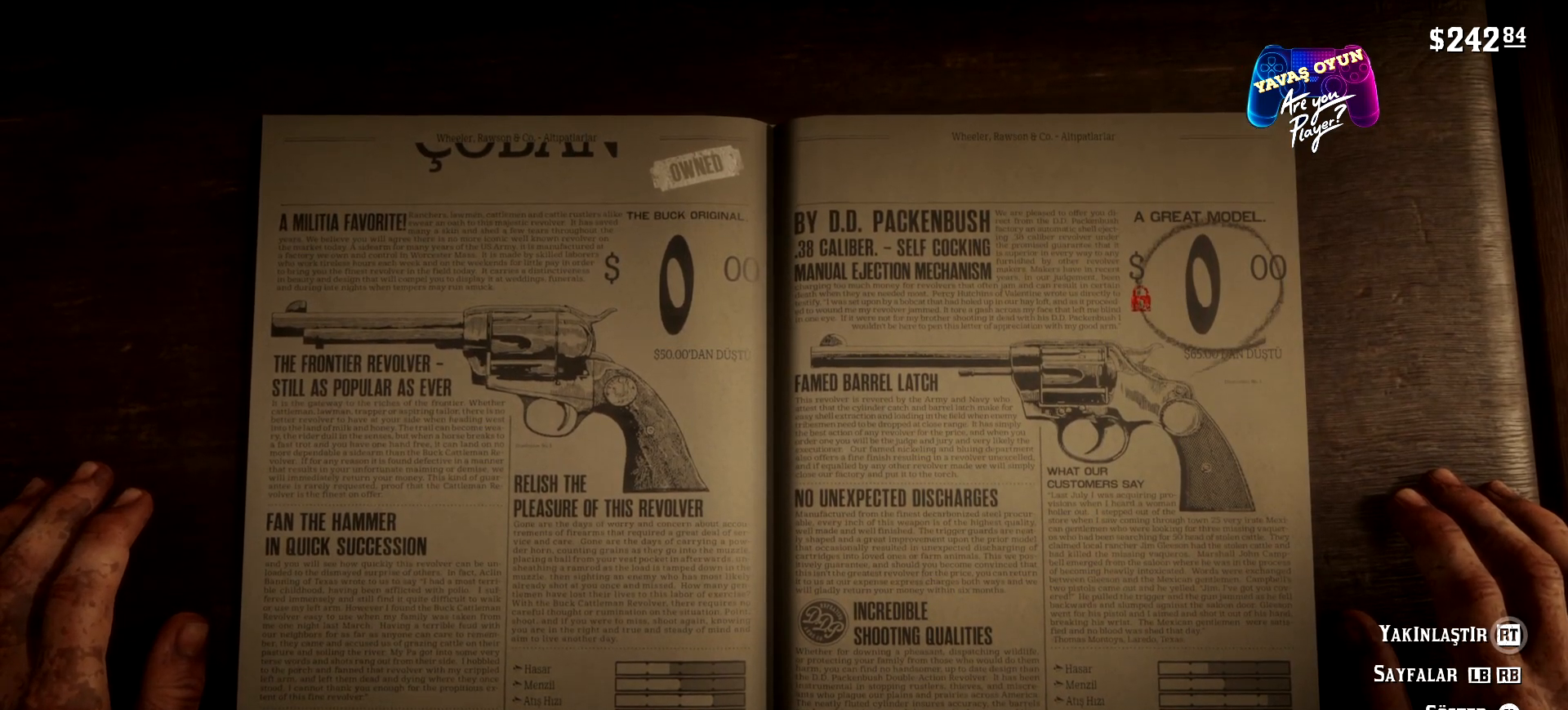
{"buttons": ["R1"], "left_stick": "center", "right_stick": "center", "events": [[400, "R1", "down"]]}
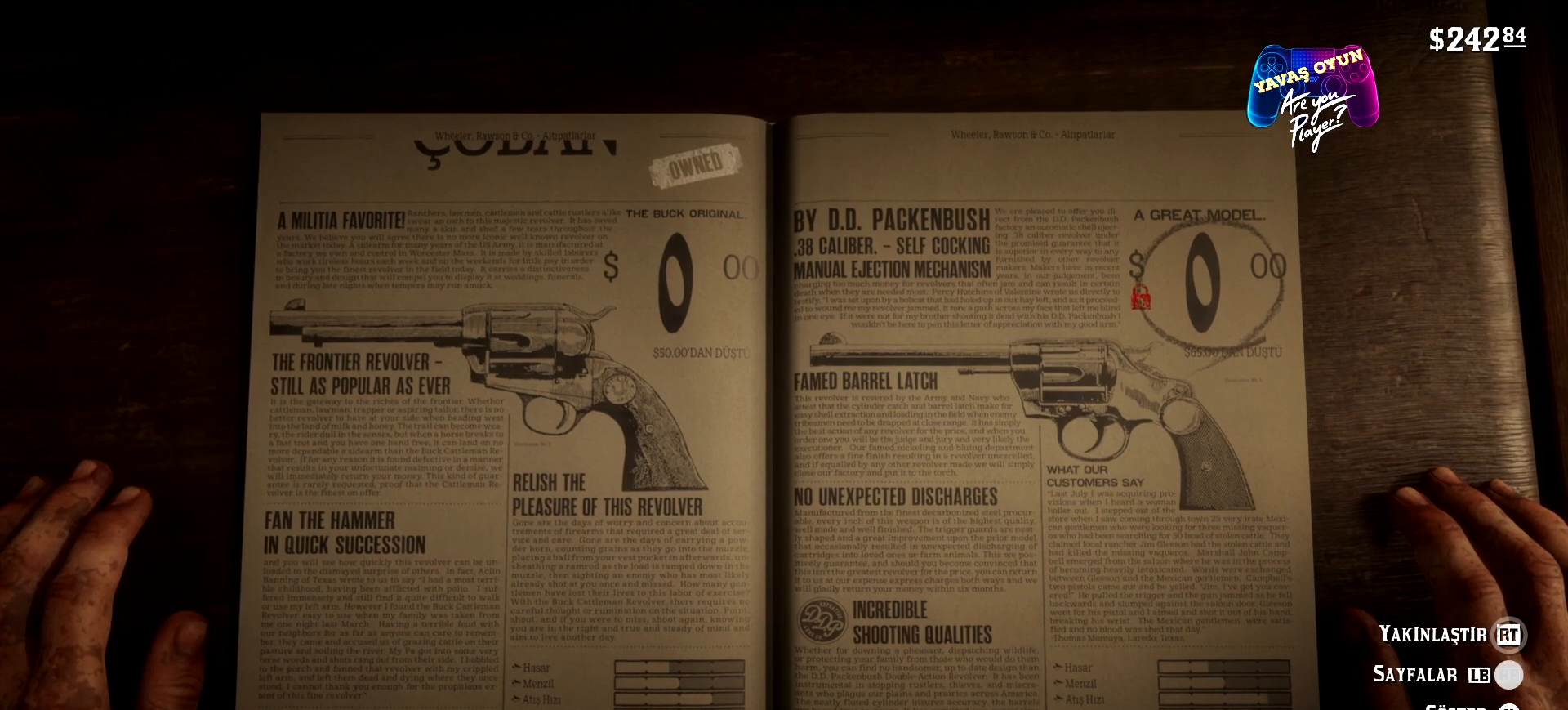
{"buttons": [], "left_stick": "center", "right_stick": "center", "events": [[100, "R1", "up"]]}
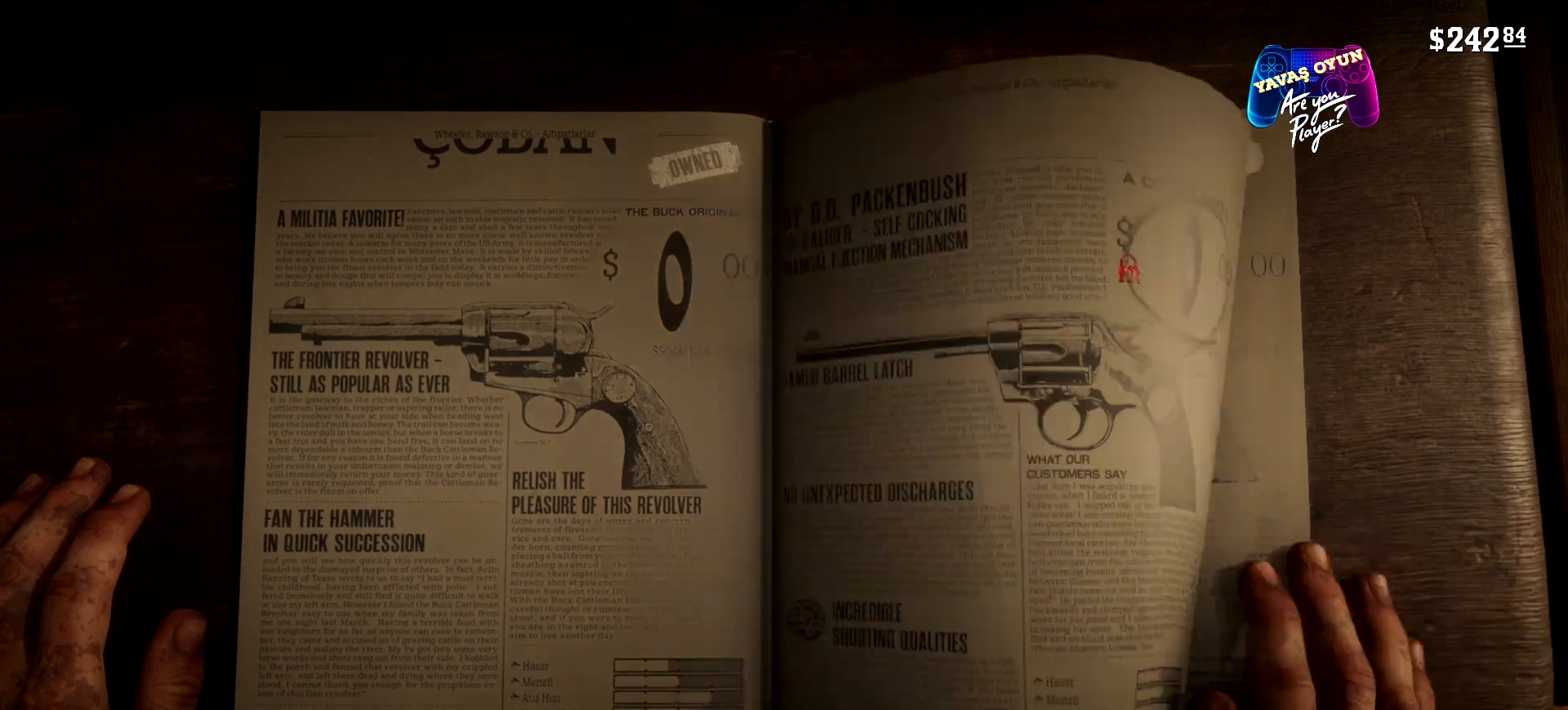
{"buttons": [], "left_stick": "center", "right_stick": "center", "events": []}
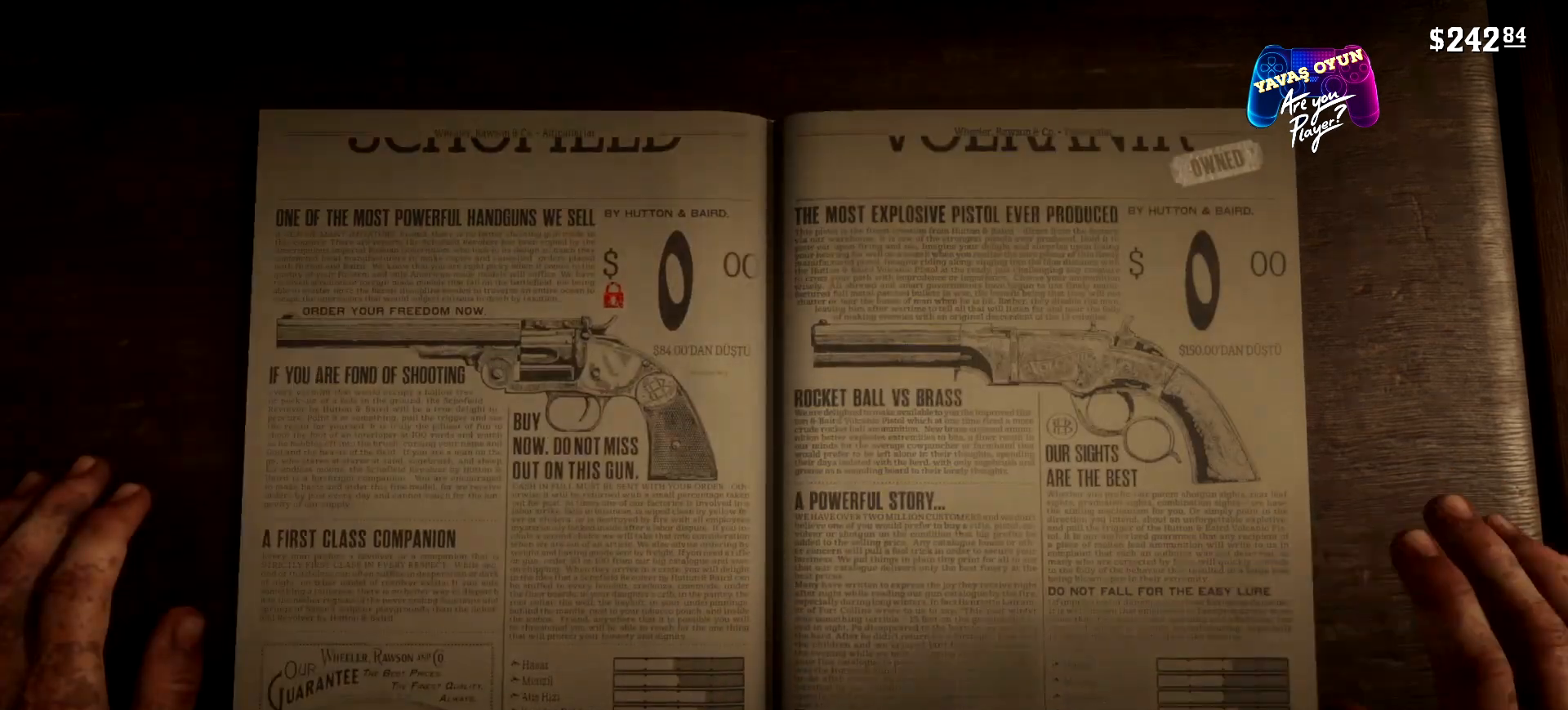
{"buttons": [], "left_stick": "center", "right_stick": "center", "events": []}
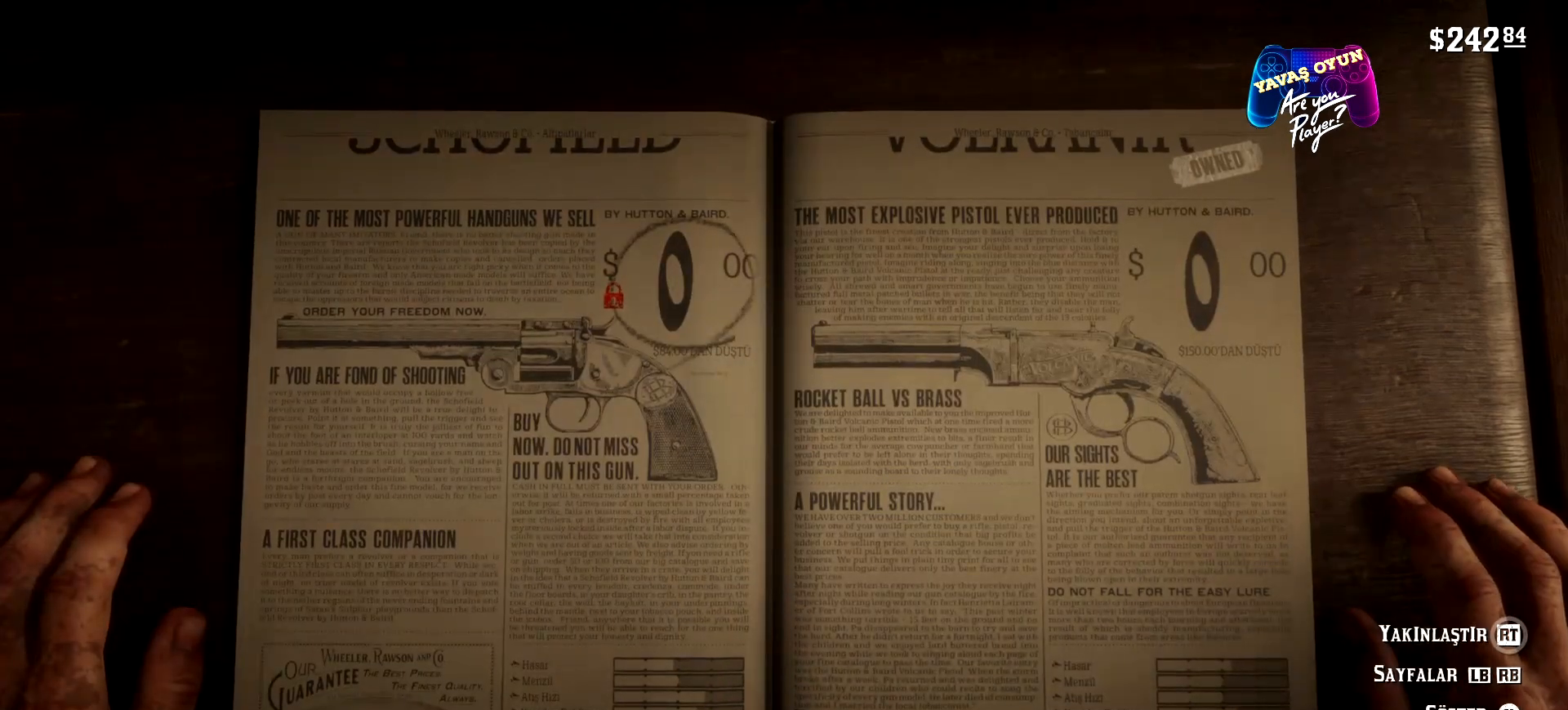
{"buttons": [], "left_stick": "center", "right_stick": "center", "events": []}
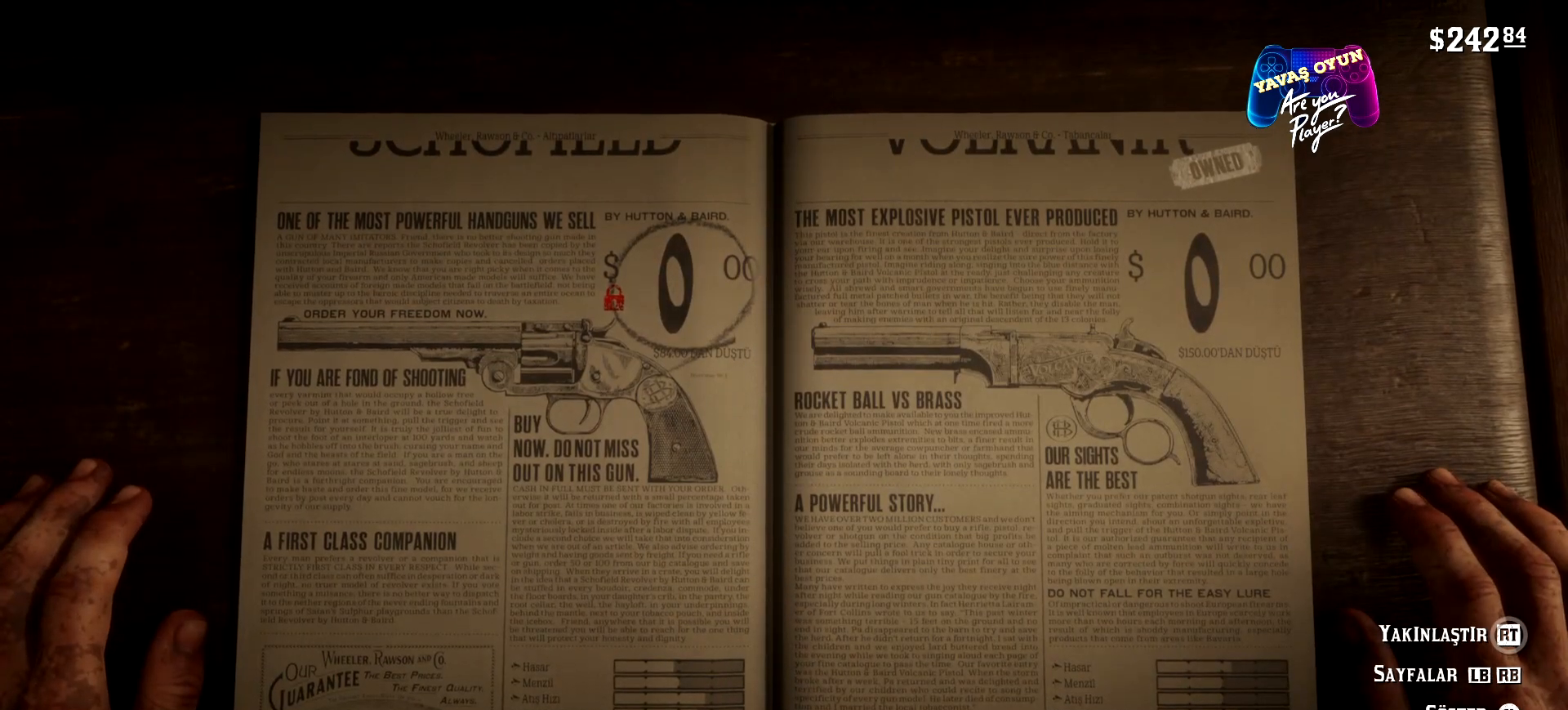
{"buttons": ["DPAD_RIGHT"], "left_stick": "center", "right_stick": "center", "events": [[467, "DPAD_RIGHT", "down"]]}
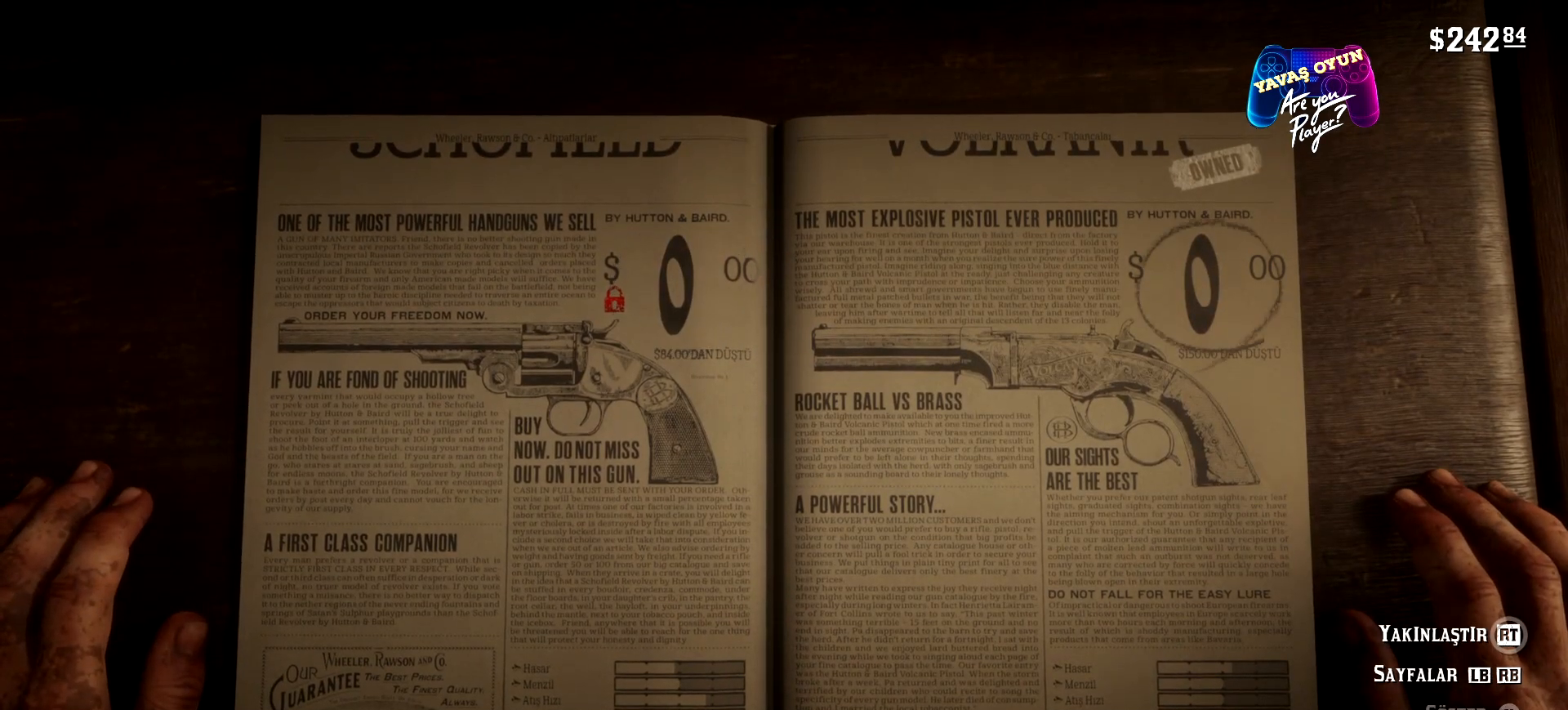
{"buttons": [], "left_stick": "center", "right_stick": "center", "events": [[67, "DPAD_RIGHT", "up"]]}
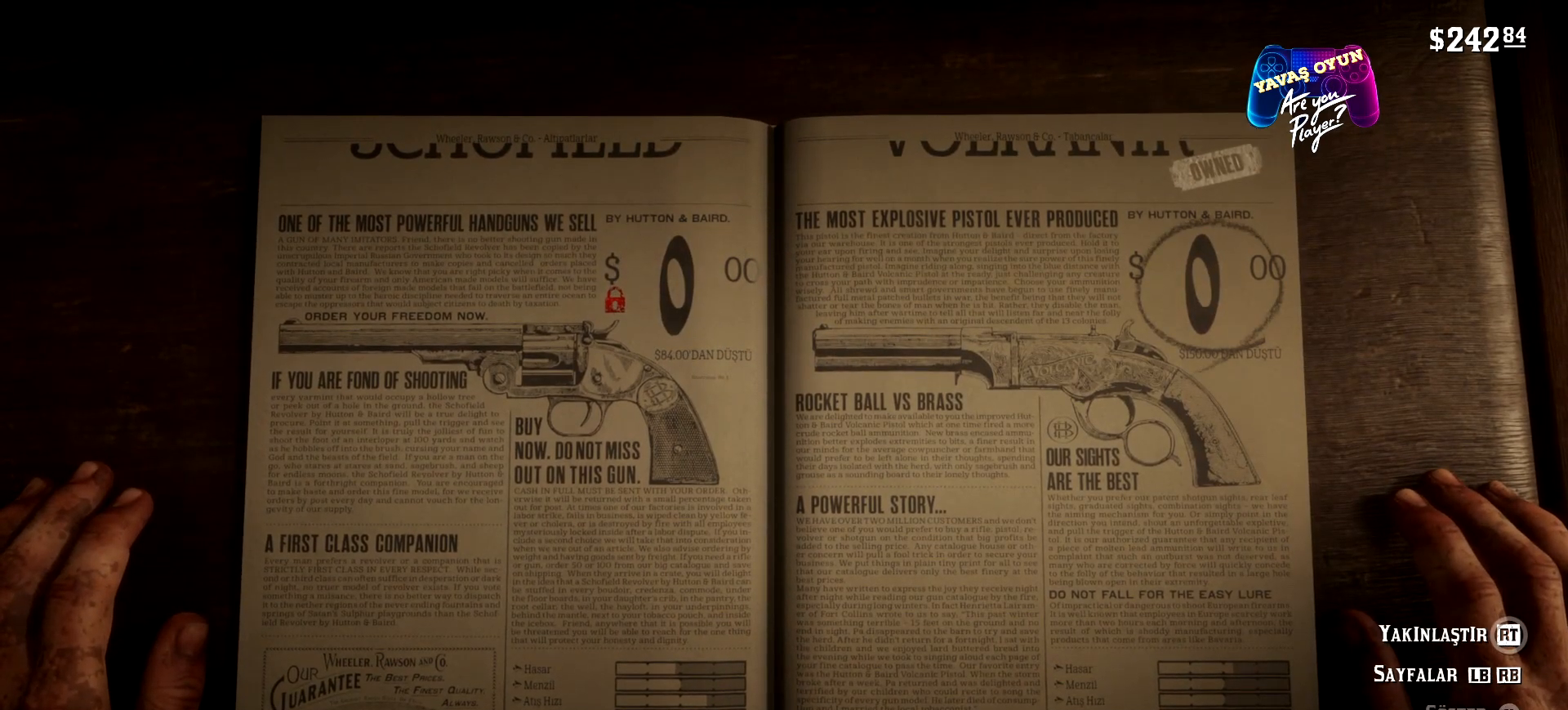
{"buttons": [], "left_stick": "center", "right_stick": "center", "events": []}
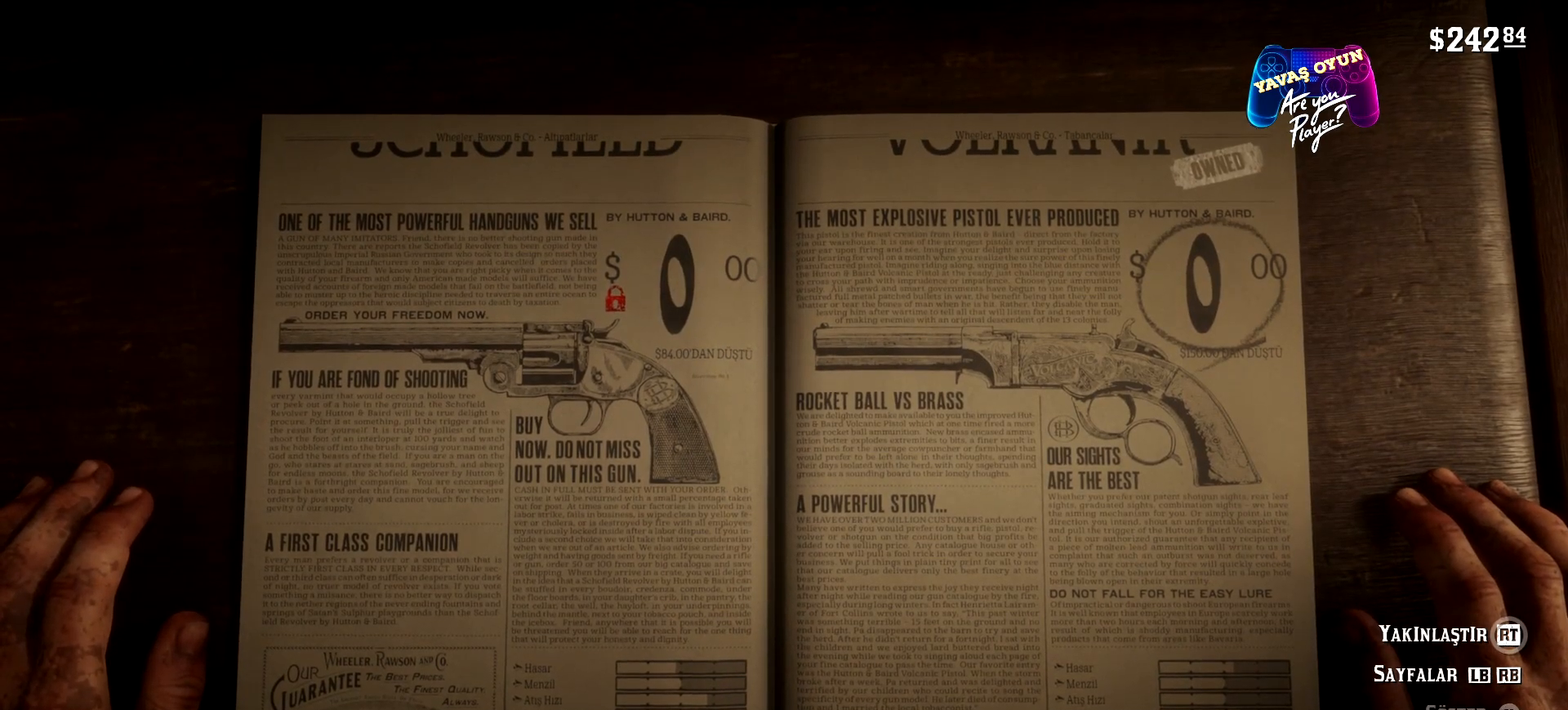
{"buttons": [], "left_stick": "center", "right_stick": "center", "events": []}
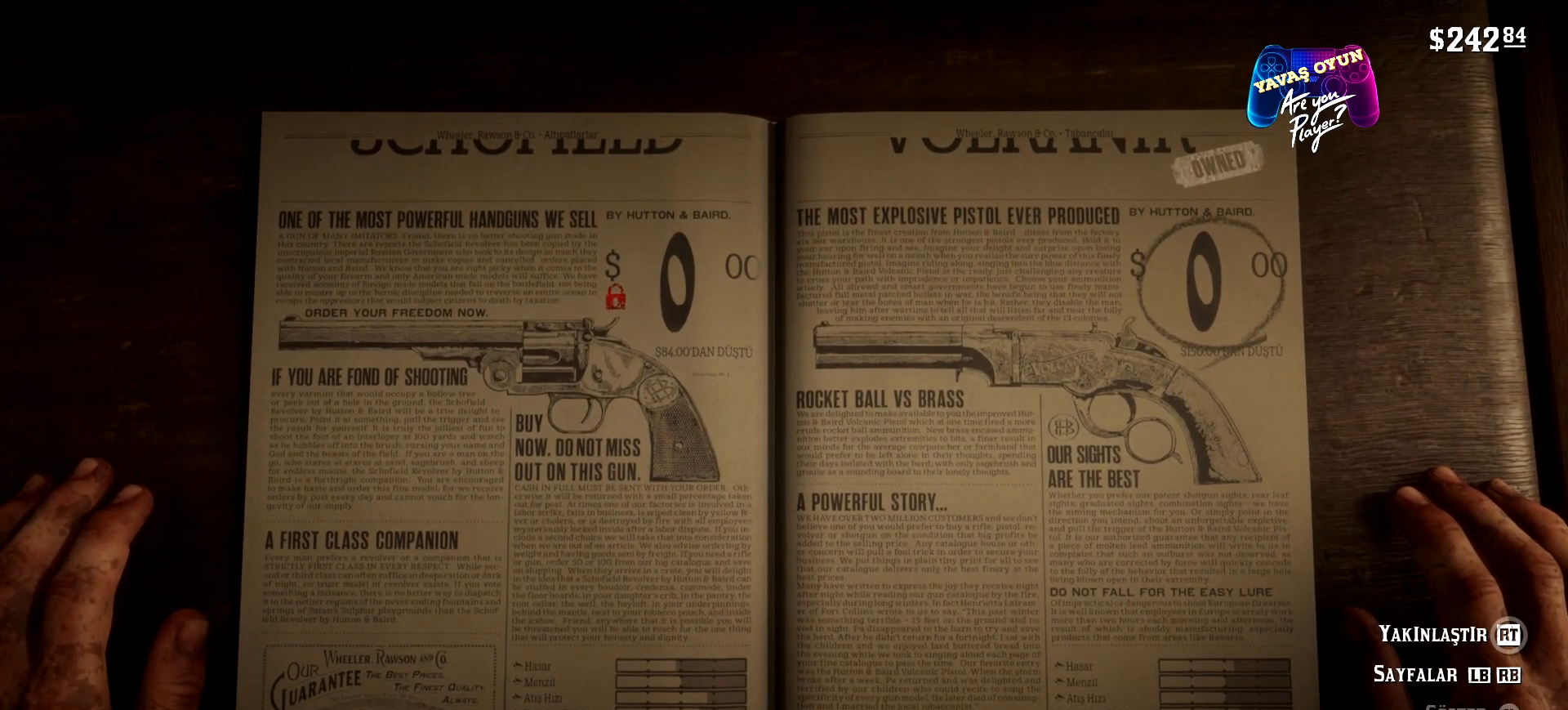
{"buttons": [], "left_stick": "center", "right_stick": "center", "events": []}
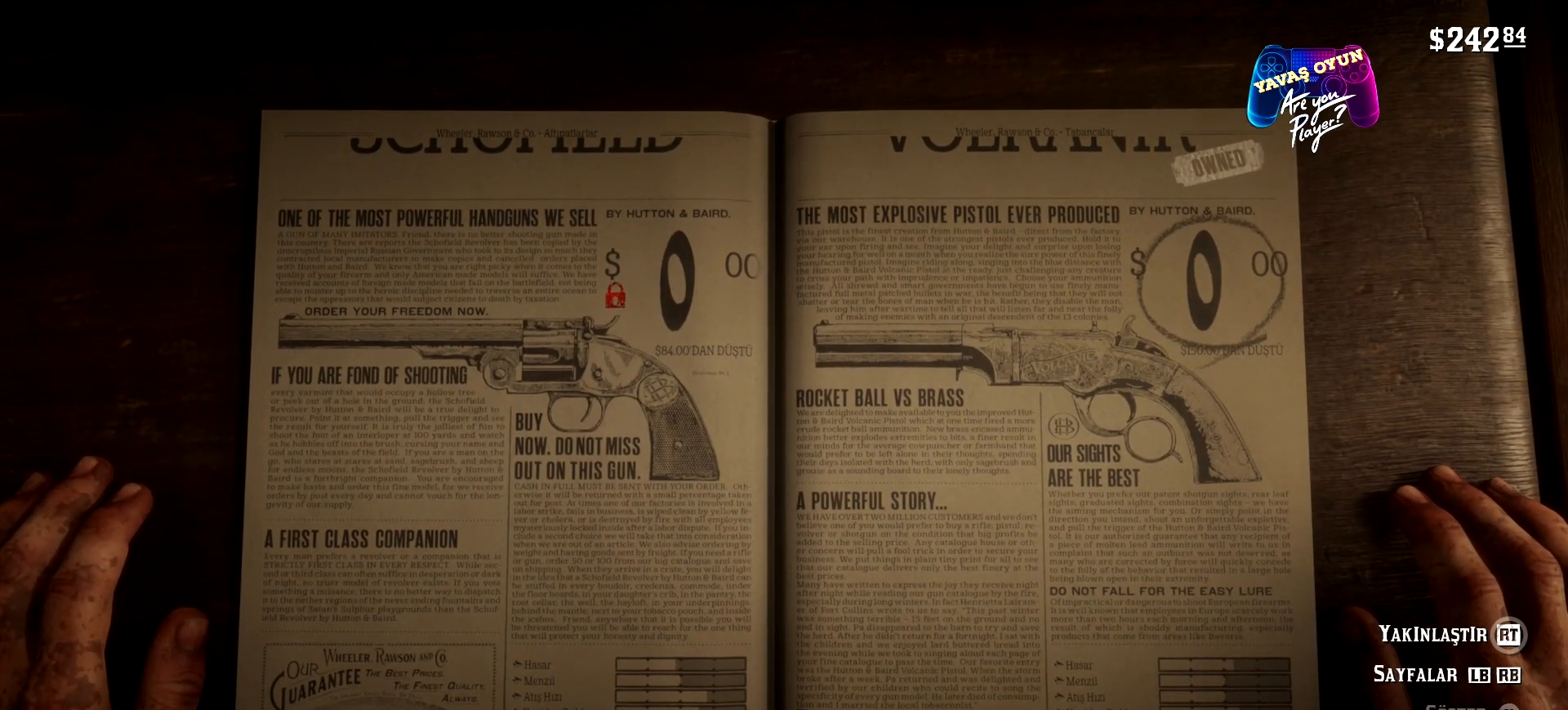
{"buttons": [], "left_stick": "center", "right_stick": "center", "events": []}
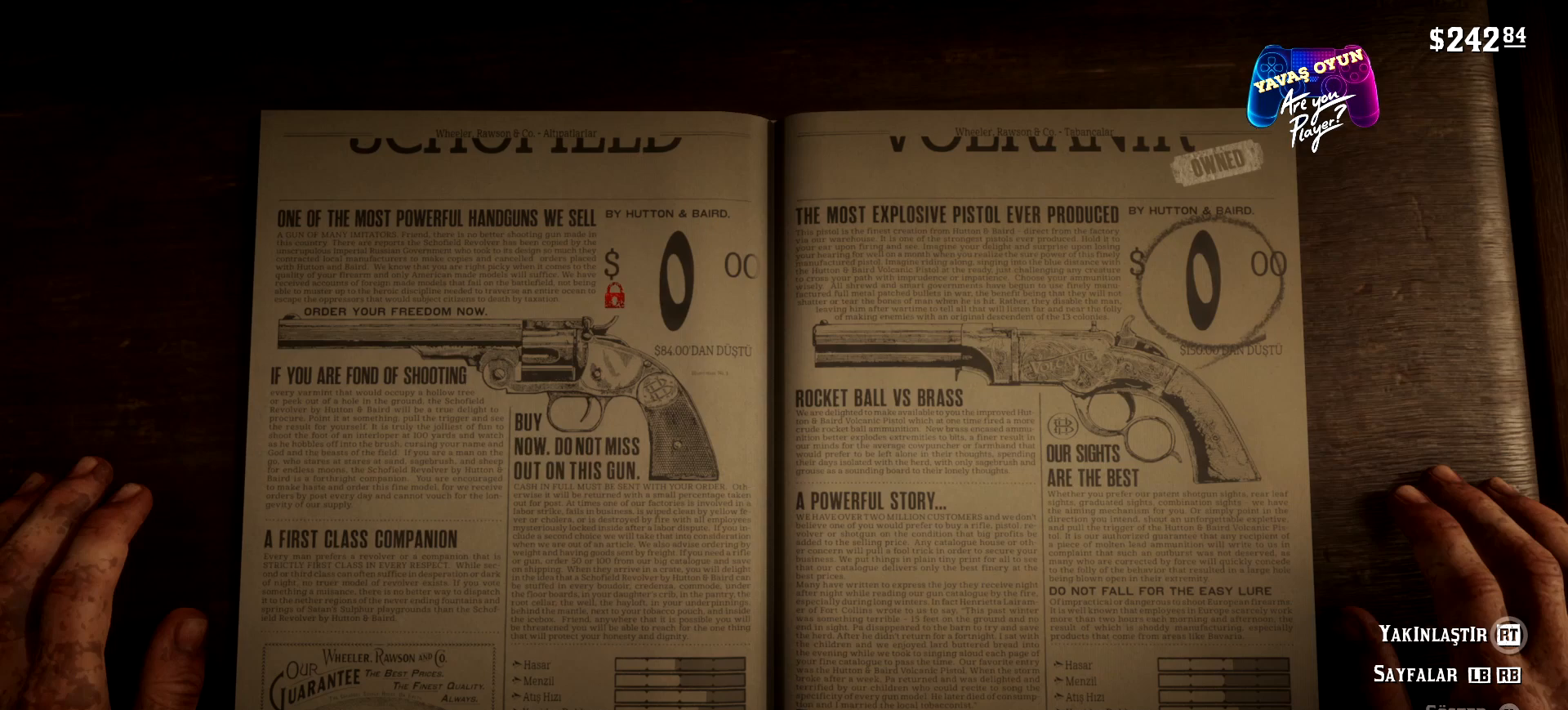
{"buttons": [], "left_stick": "center", "right_stick": "center", "events": []}
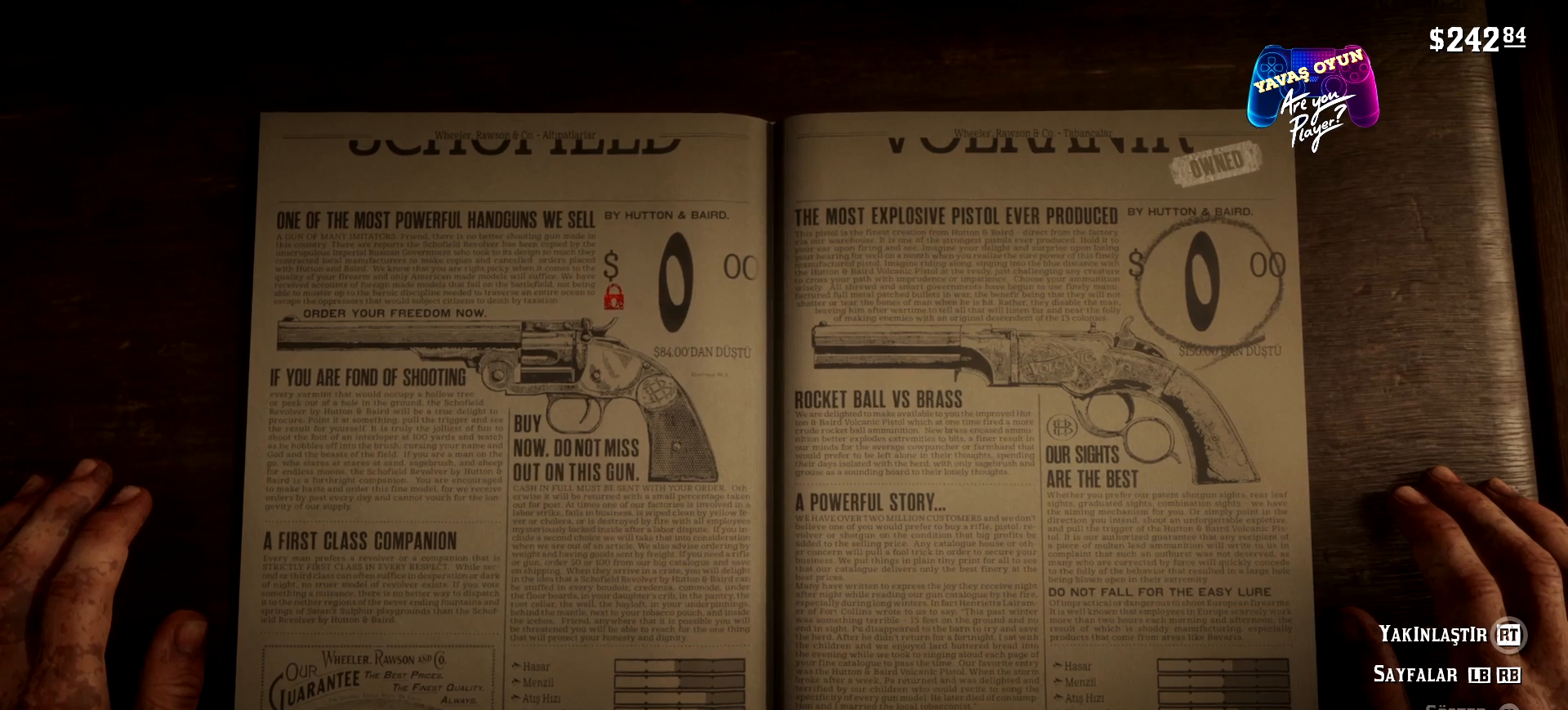
{"buttons": ["A"], "left_stick": "center", "right_stick": "center", "events": [[233, "A", "down"]]}